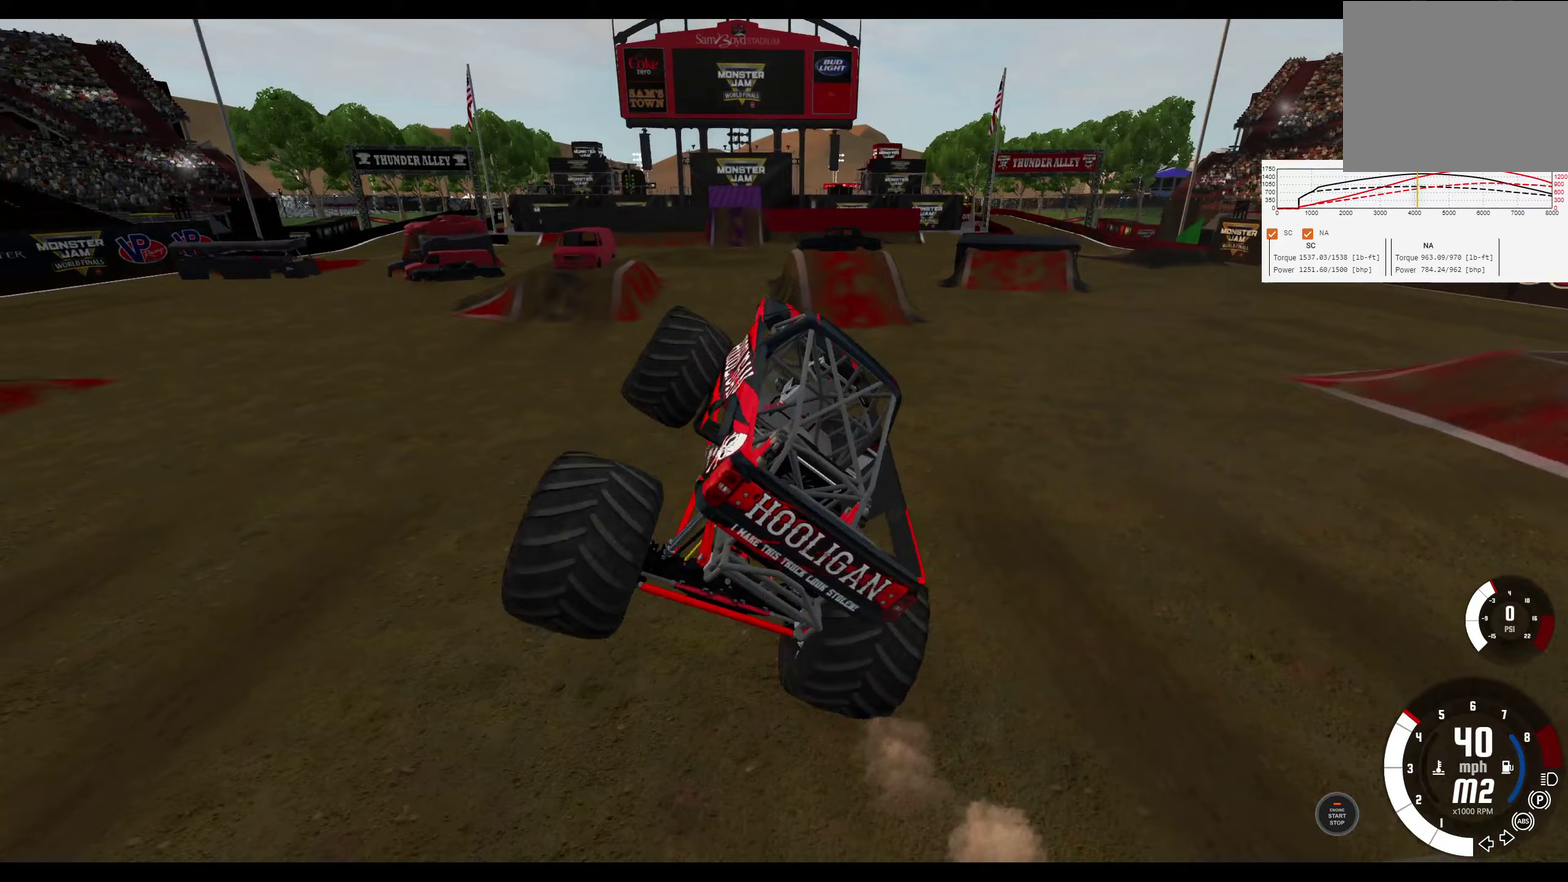
Gameplay with a controller (Xbox layout); each line is a JSON object with the inputs held at the frame after it (dt_ms = milliseconds from this image to that frame). "events" lists button and stick changes between this image and that frame as [ms after this image, input, new state], when the widget could be followed in between.
{"dt_ms": 150, "buttons": [], "left_stick": "left", "right_stick": "center", "events": []}
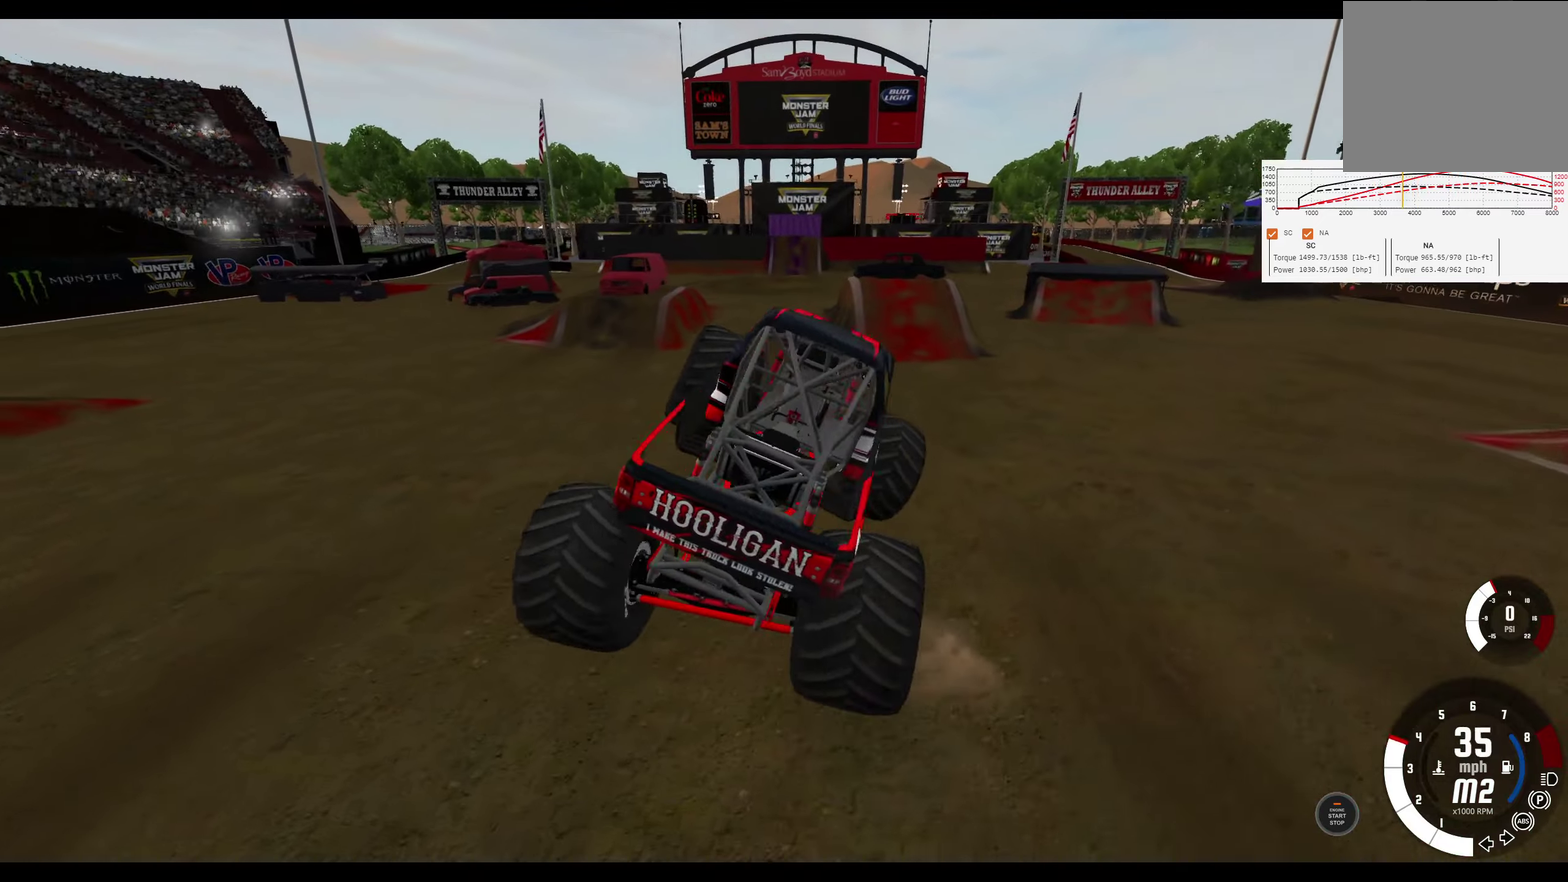
{"dt_ms": 300, "buttons": [], "left_stick": "center", "right_stick": "center", "events": [[150, "left_stick", "center"]]}
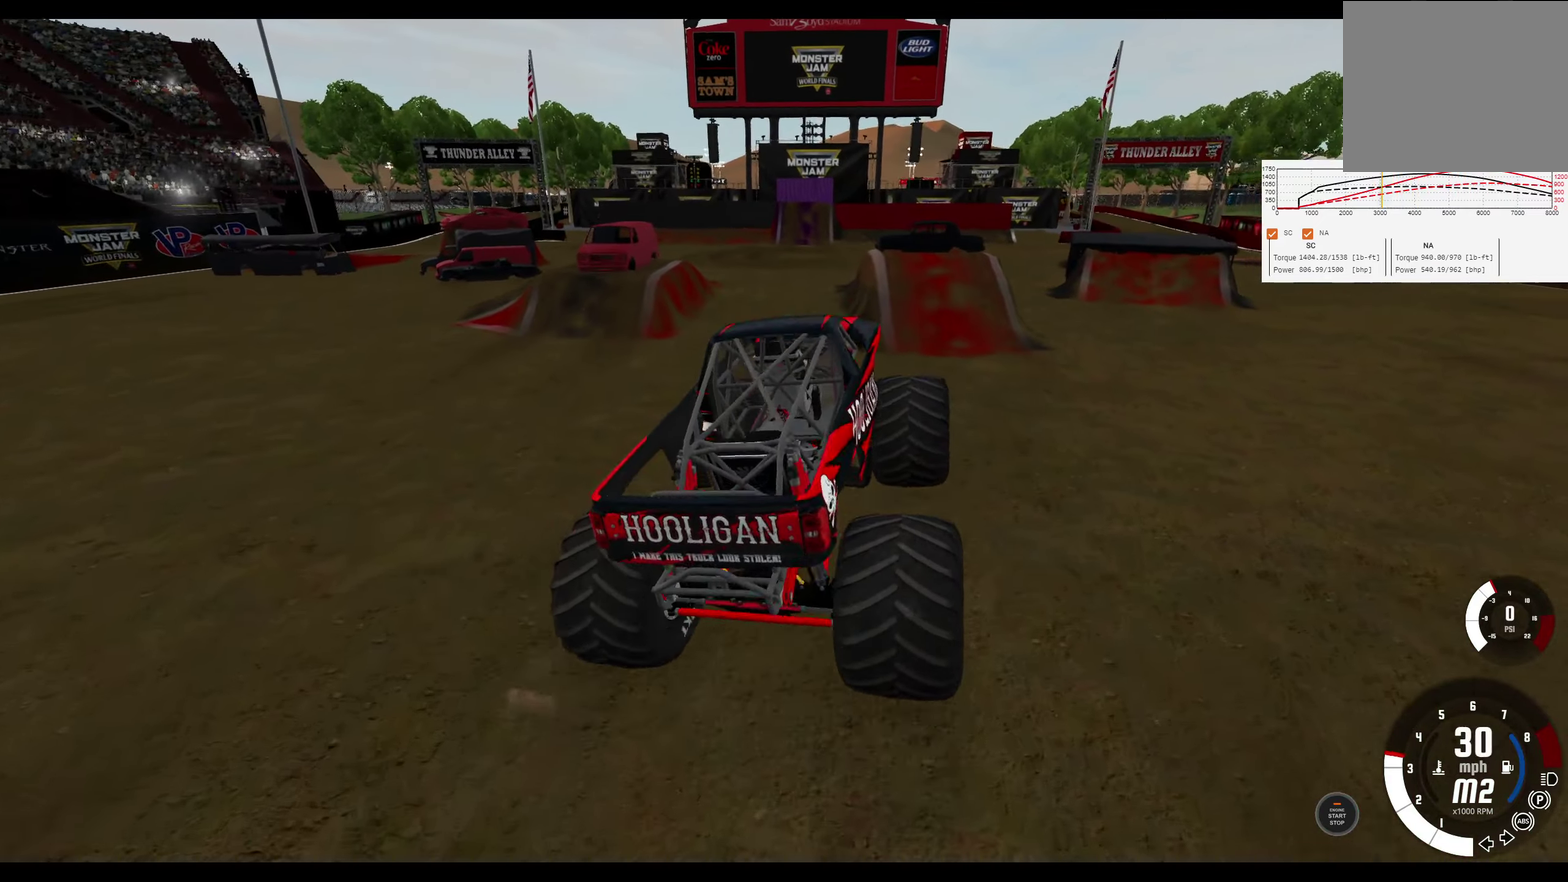
{"dt_ms": 300, "buttons": ["R1"], "left_stick": "right", "right_stick": "center", "events": [[50, "left_stick", "right"], [150, "R1", "down"]]}
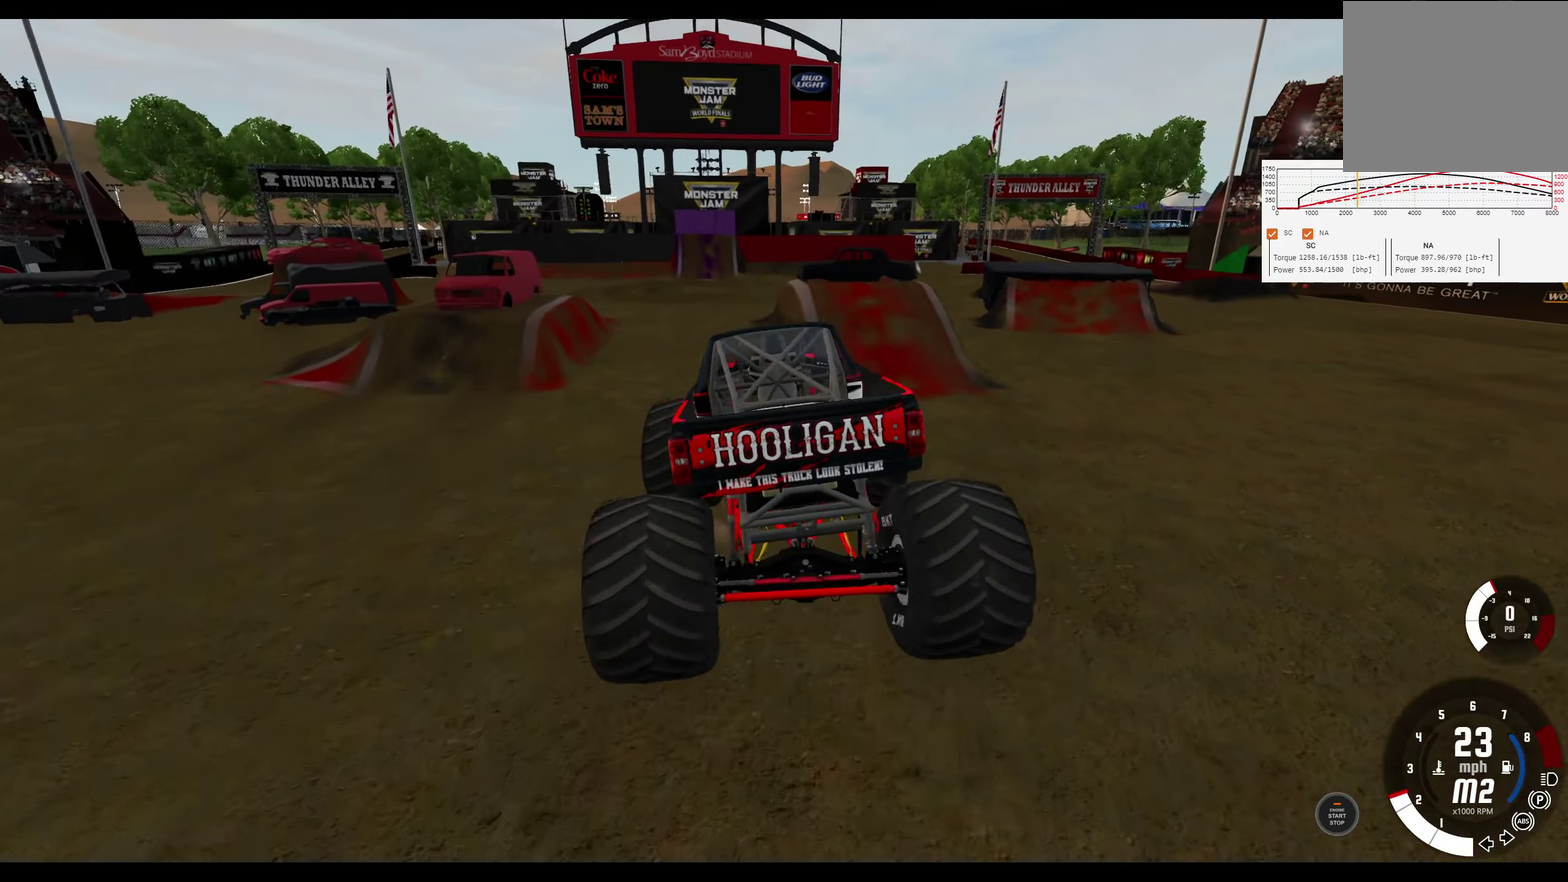
{"dt_ms": 300, "buttons": ["R1", "R2"], "left_stick": "right", "right_stick": "center", "events": [[150, "R2", "down"]]}
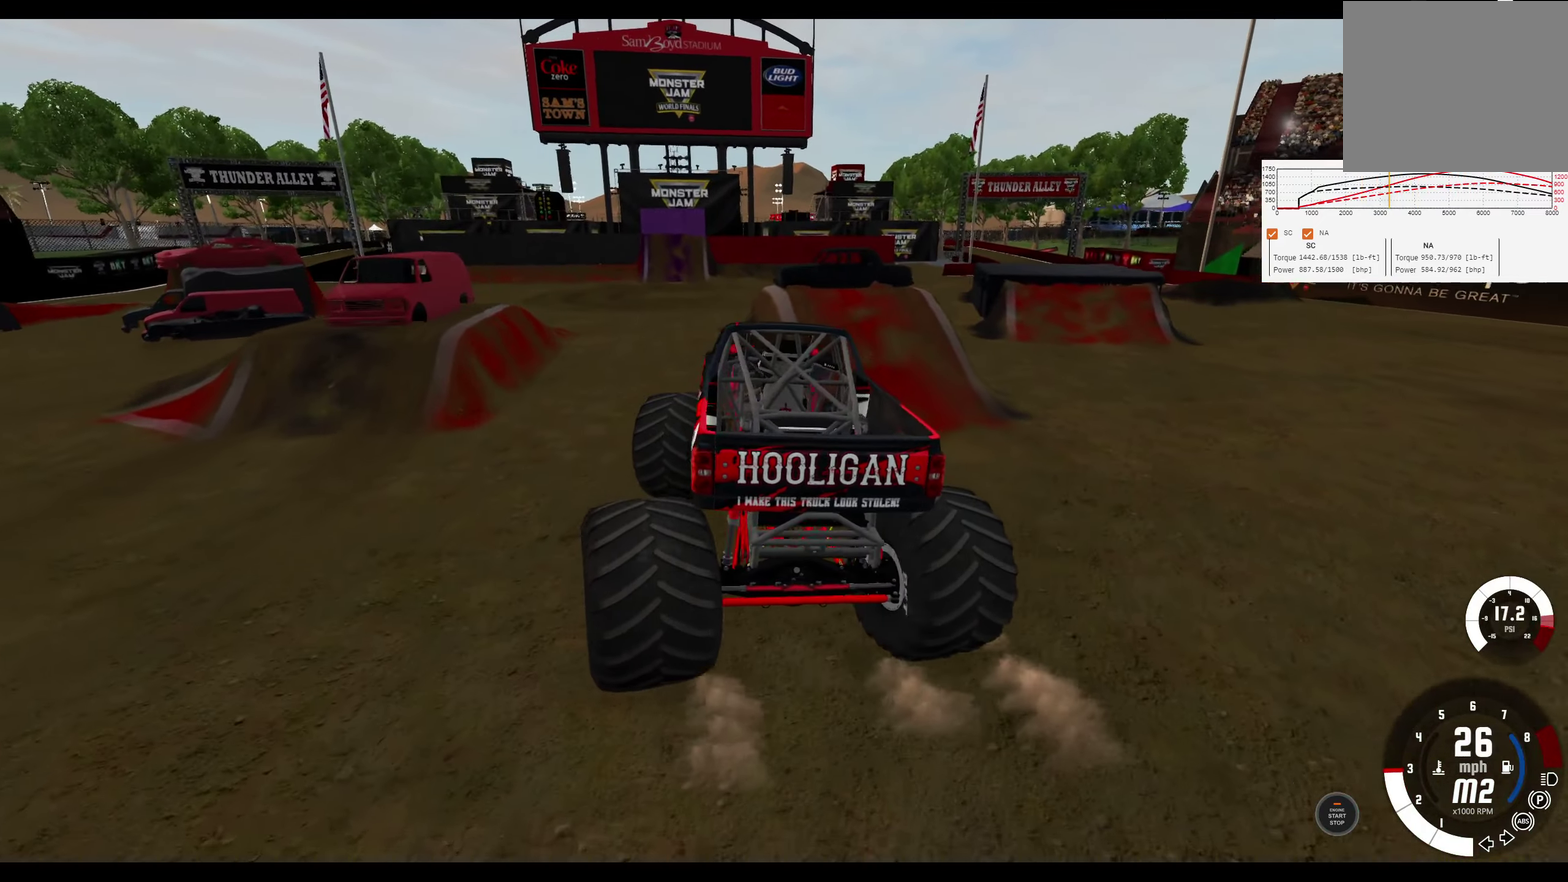
{"dt_ms": 400, "buttons": ["R1", "R2"], "left_stick": "right", "right_stick": "center", "events": []}
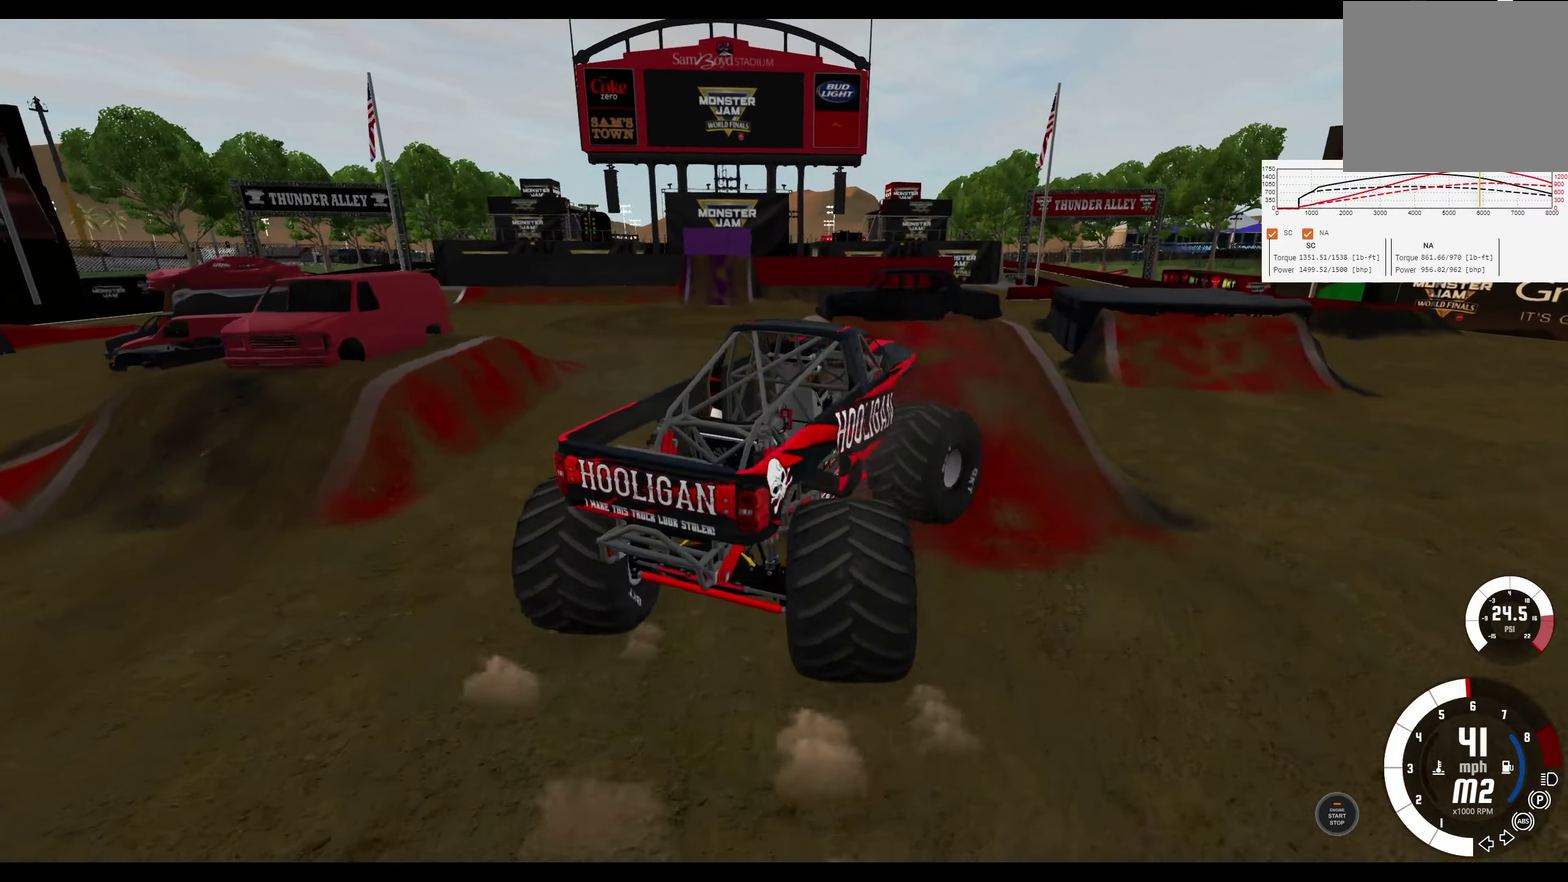
{"dt_ms": 300, "buttons": ["R1", "R2"], "left_stick": "right", "right_stick": "center", "events": []}
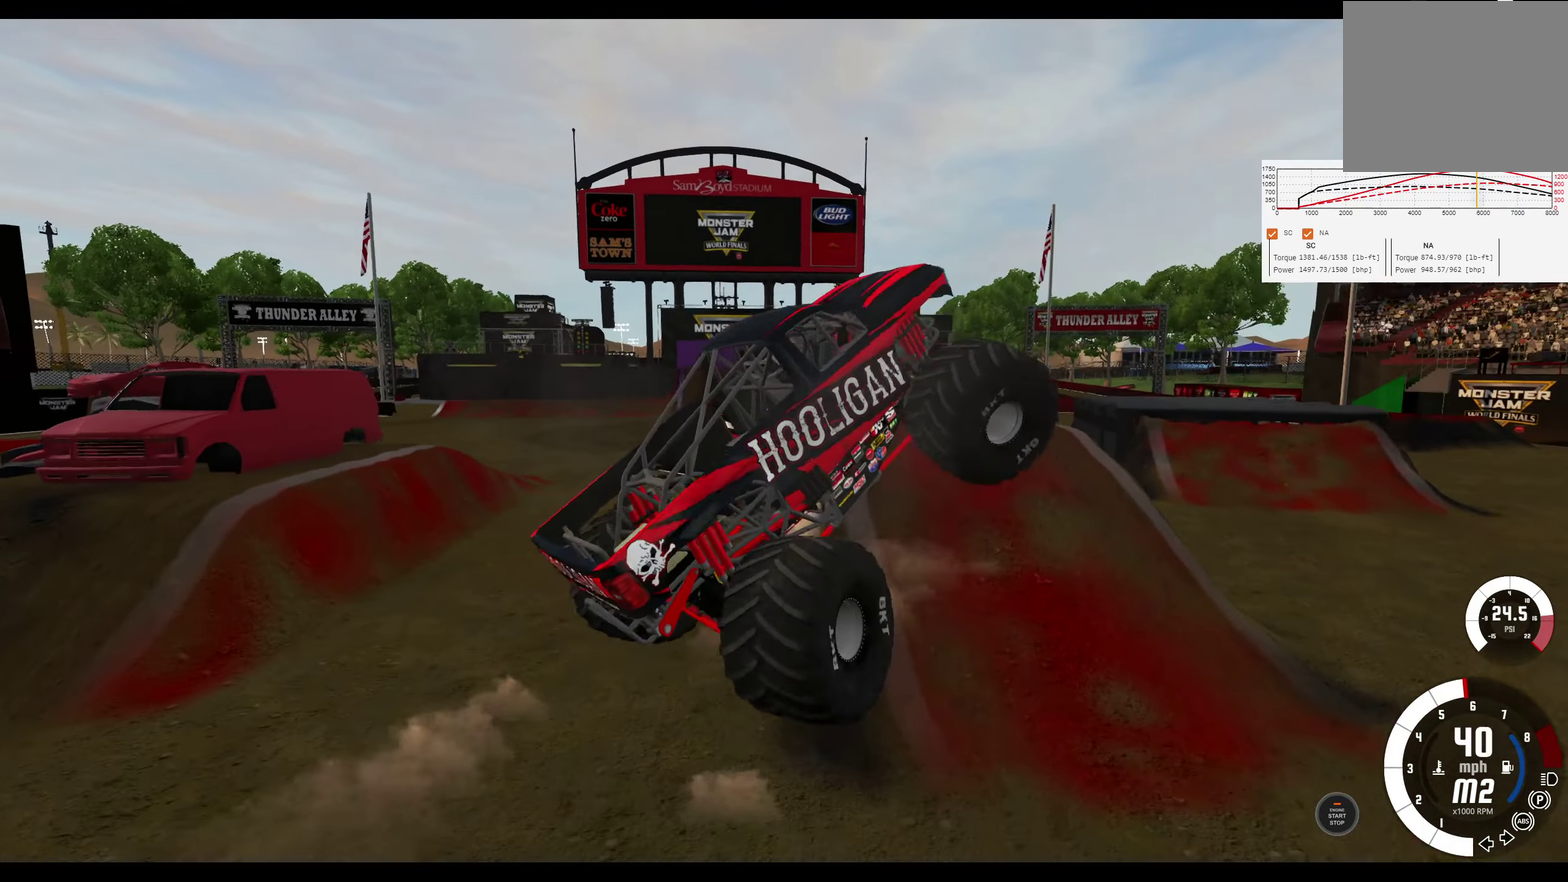
{"dt_ms": 300, "buttons": ["R1", "R2"], "left_stick": "right", "right_stick": "center", "events": []}
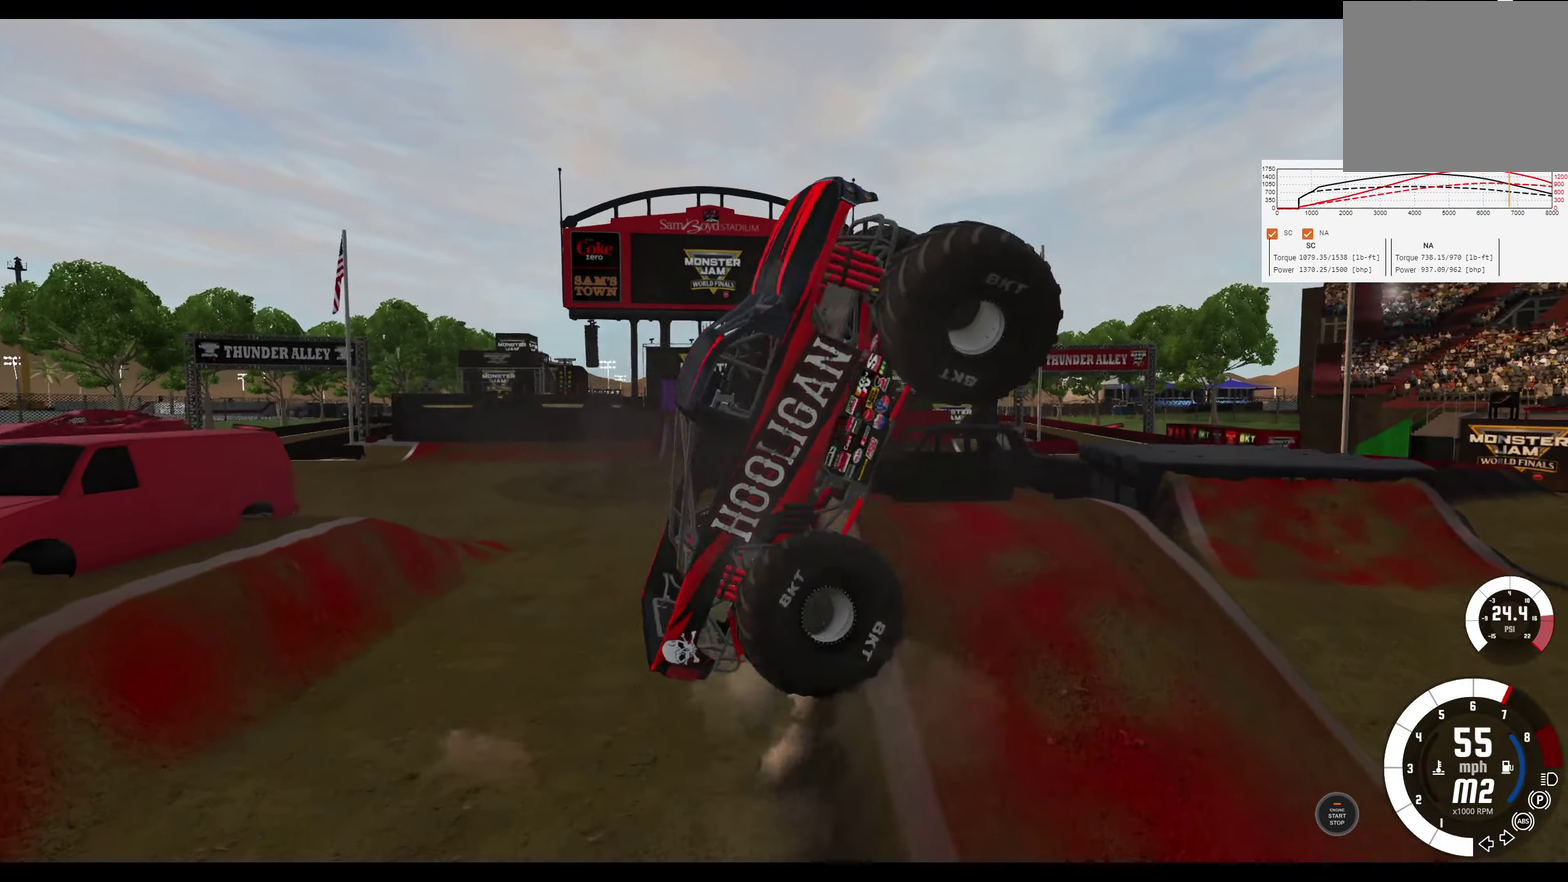
{"dt_ms": 700, "buttons": [], "left_stick": "right", "right_stick": "center", "events": [[317, "R1", "up"], [333, "R2", "up"], [367, "left_stick", "center"], [650, "left_stick", "right"]]}
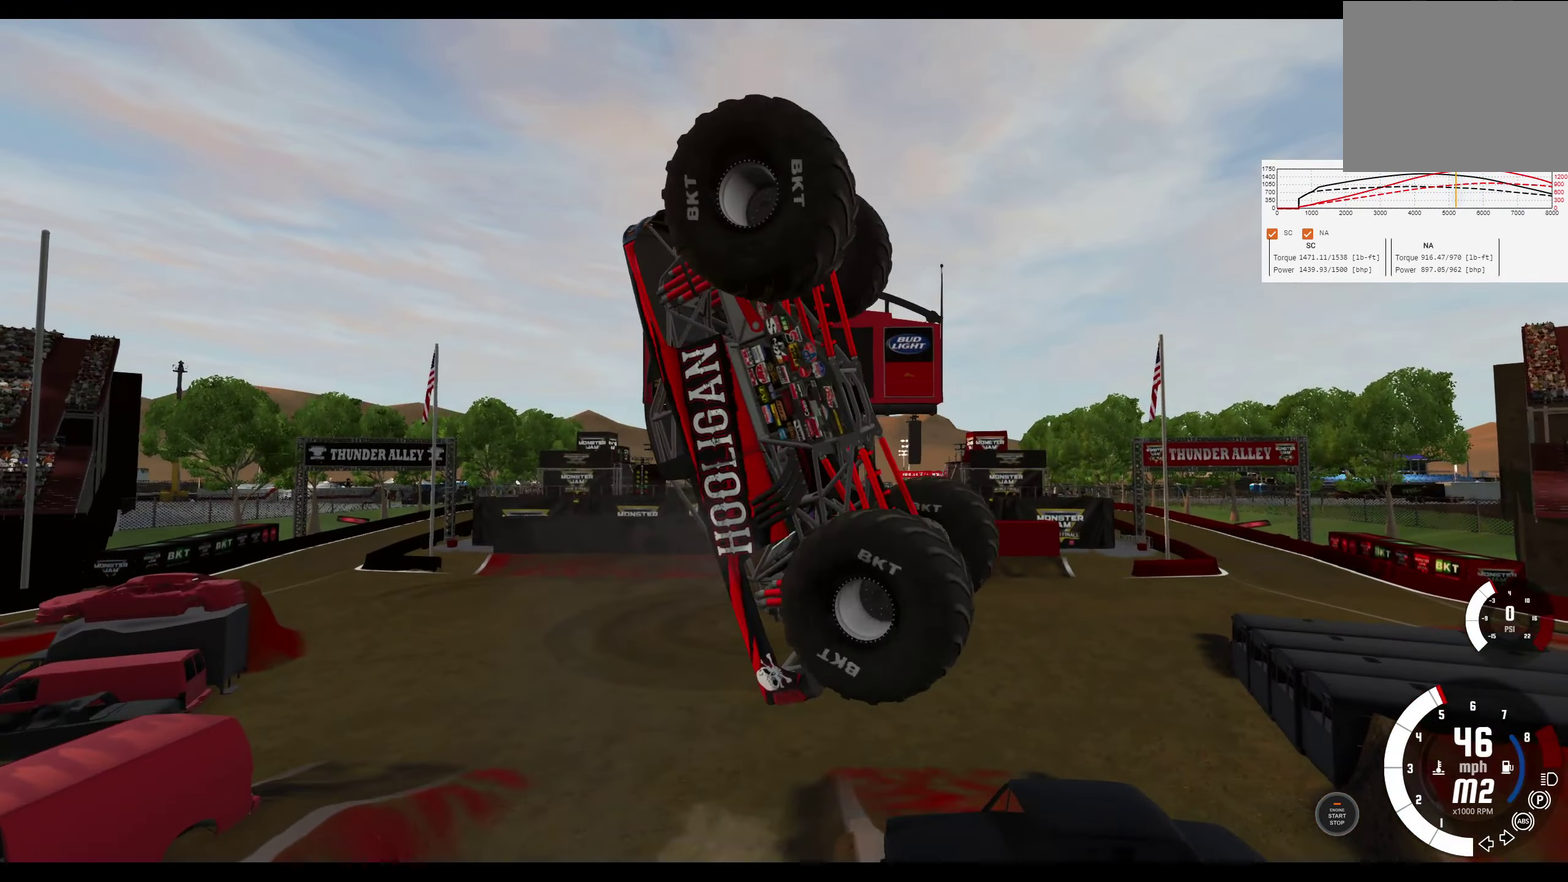
{"dt_ms": 700, "buttons": ["L1", "R2"], "left_stick": "right", "right_stick": "center", "events": [[400, "L1", "down"], [450, "R2", "down"]]}
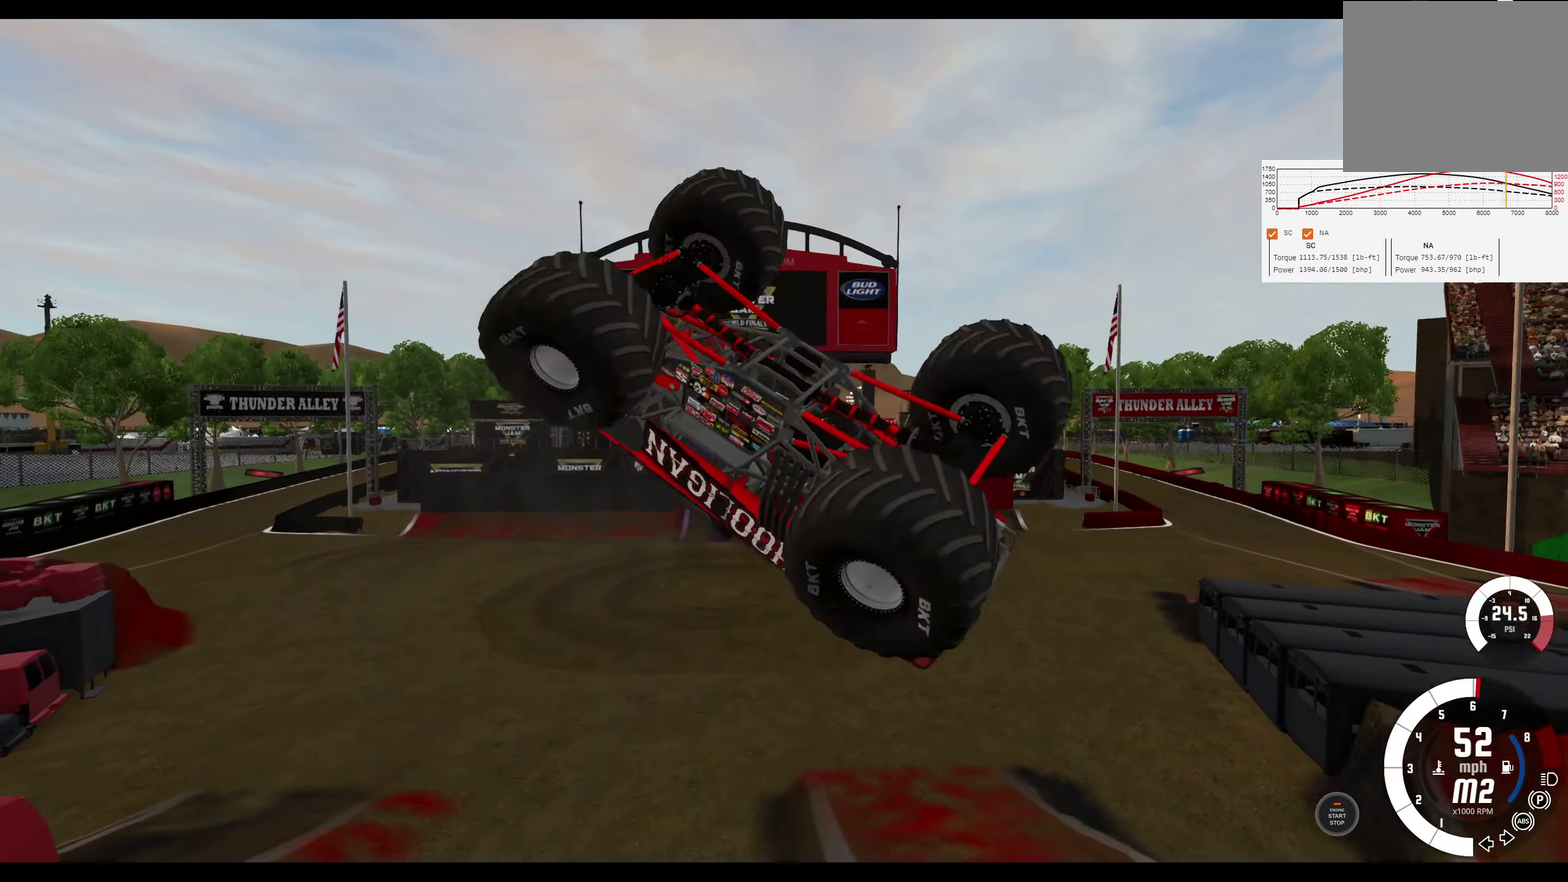
{"dt_ms": 400, "buttons": ["L1", "R2"], "left_stick": "right", "right_stick": "center", "events": []}
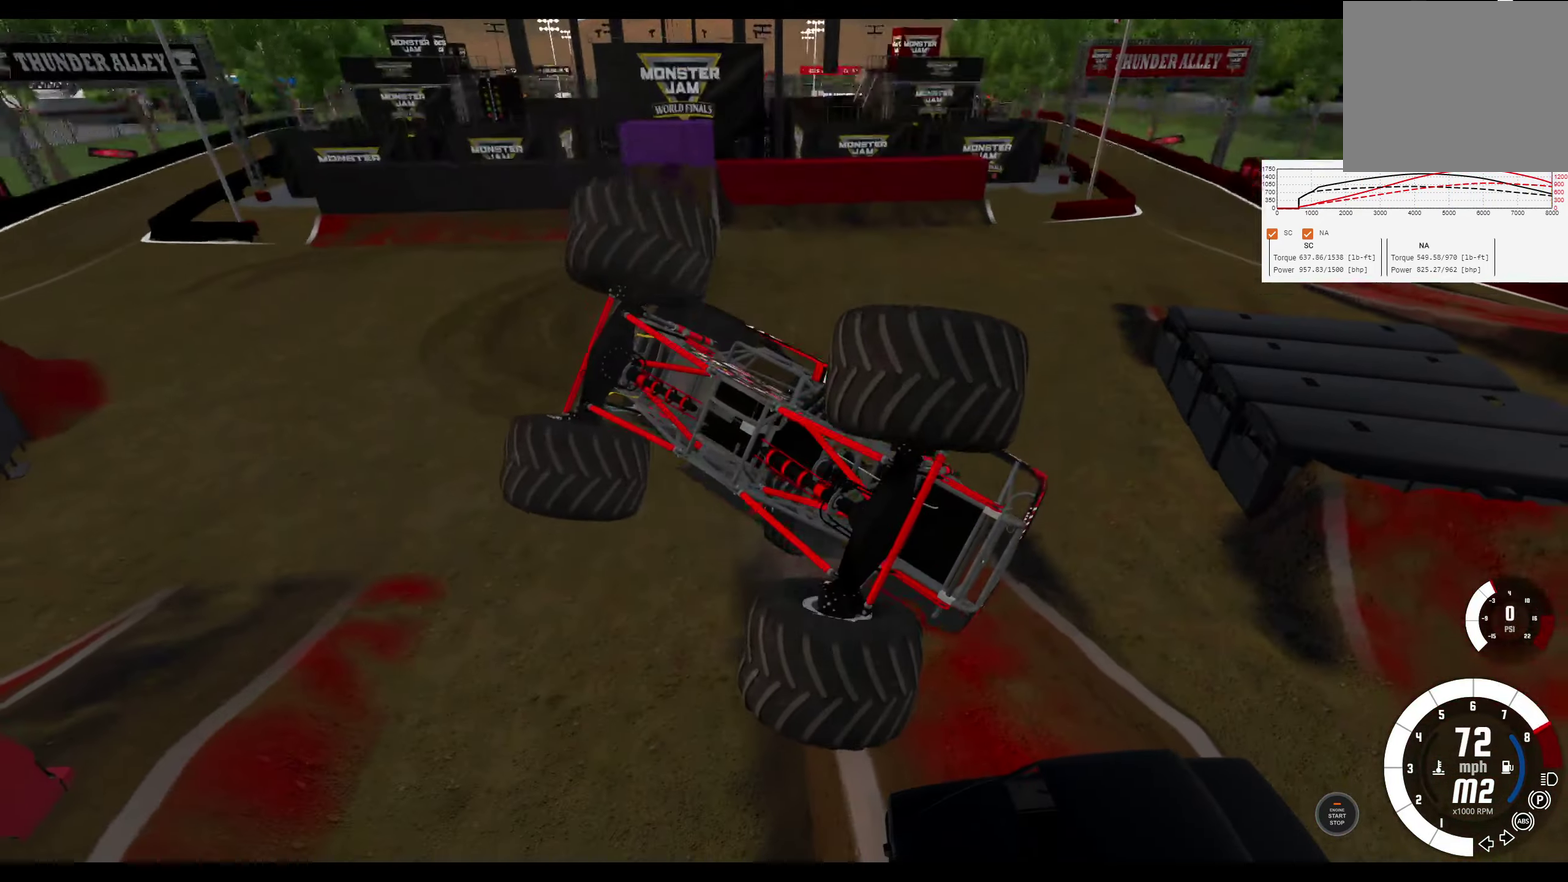
{"dt_ms": 300, "buttons": ["L1", "R2"], "left_stick": "right", "right_stick": "center", "events": []}
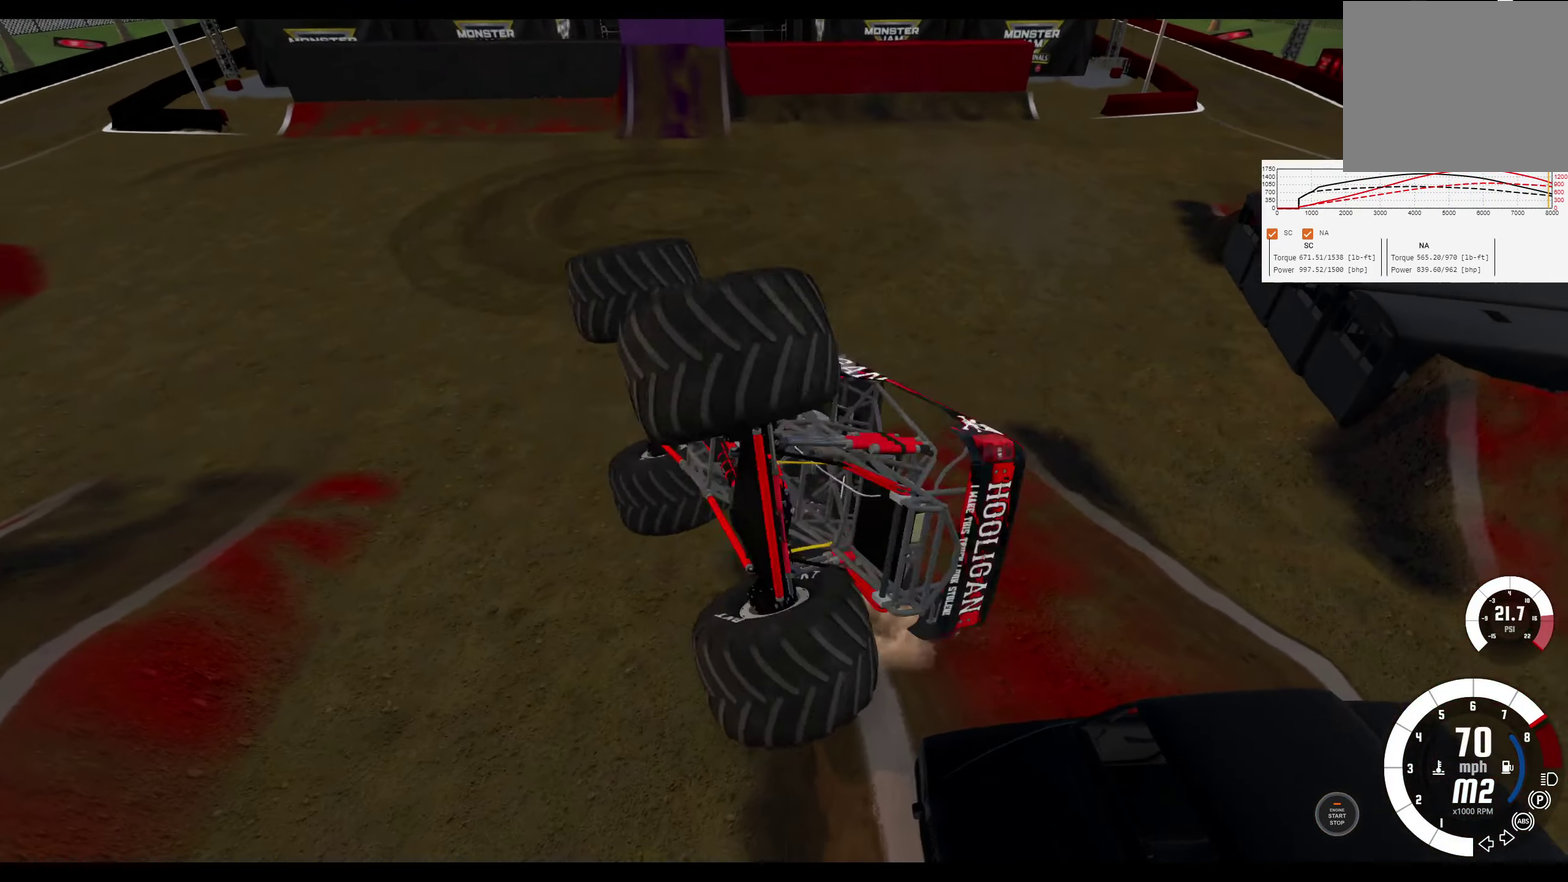
{"dt_ms": 300, "buttons": ["R2"], "left_stick": "right", "right_stick": "center", "events": [[233, "L1", "up"]]}
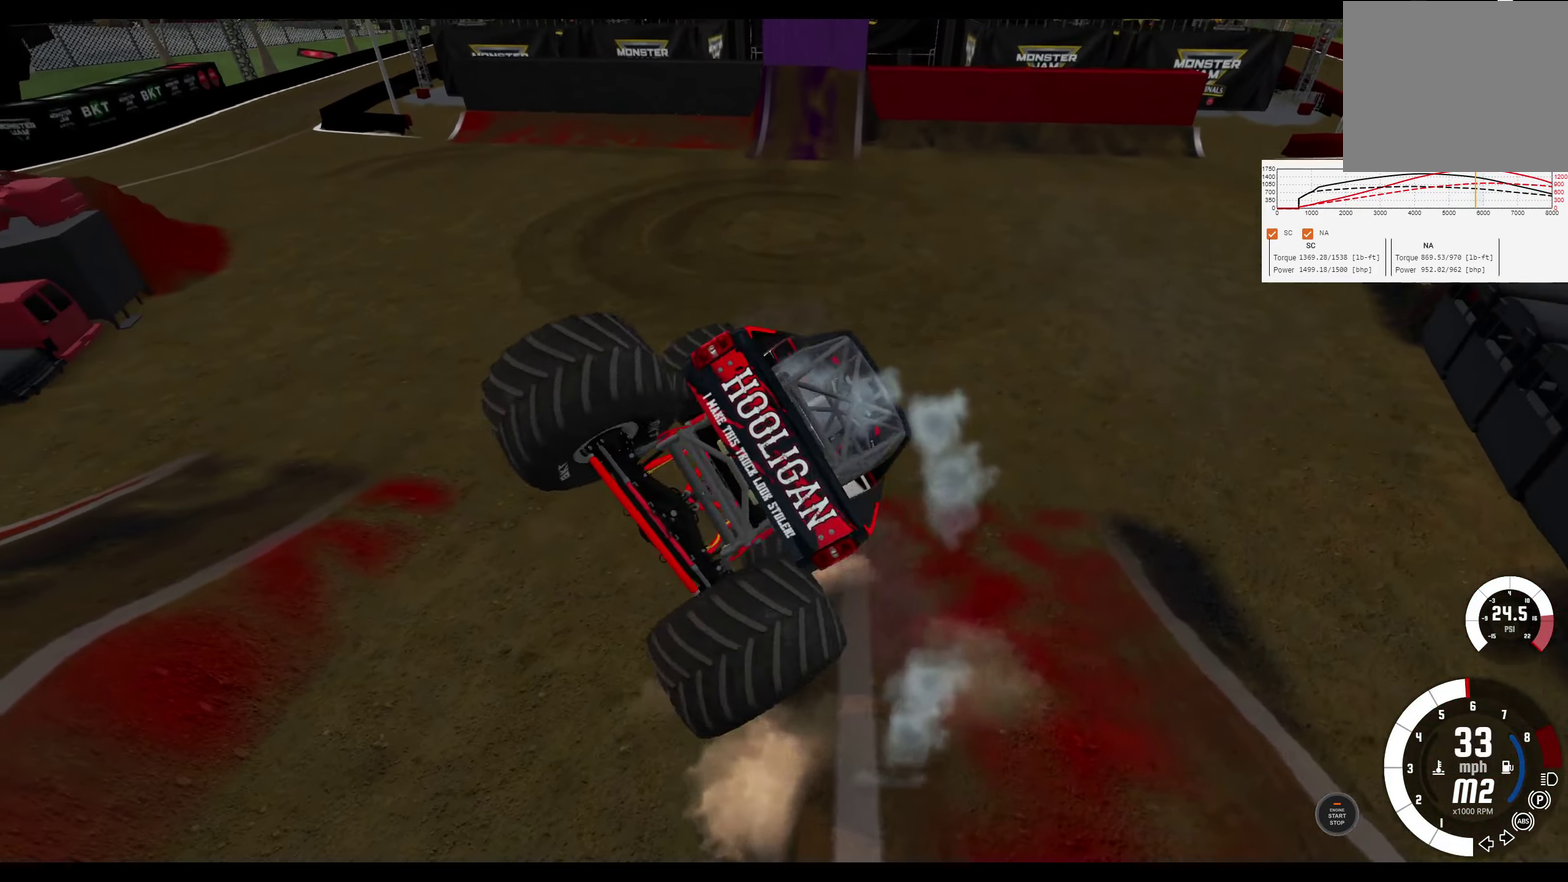
{"dt_ms": 300, "buttons": [], "left_stick": "center", "right_stick": "center", "events": [[33, "left_stick", "center"], [50, "R2", "up"]]}
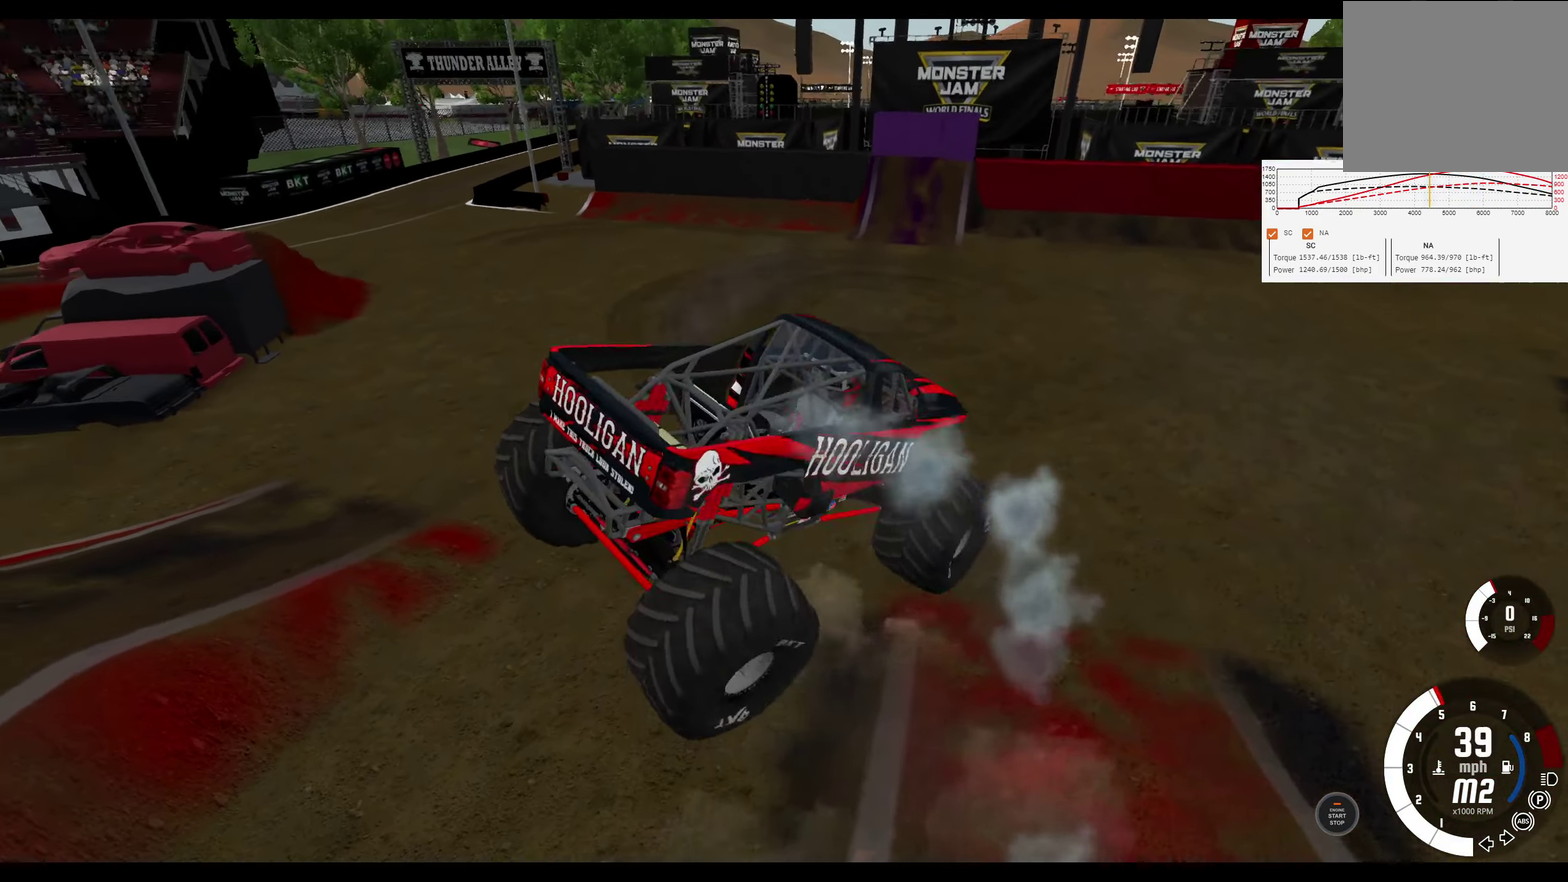
{"dt_ms": 300, "buttons": [], "left_stick": "left", "right_stick": "center", "events": [[67, "left_stick", "left"]]}